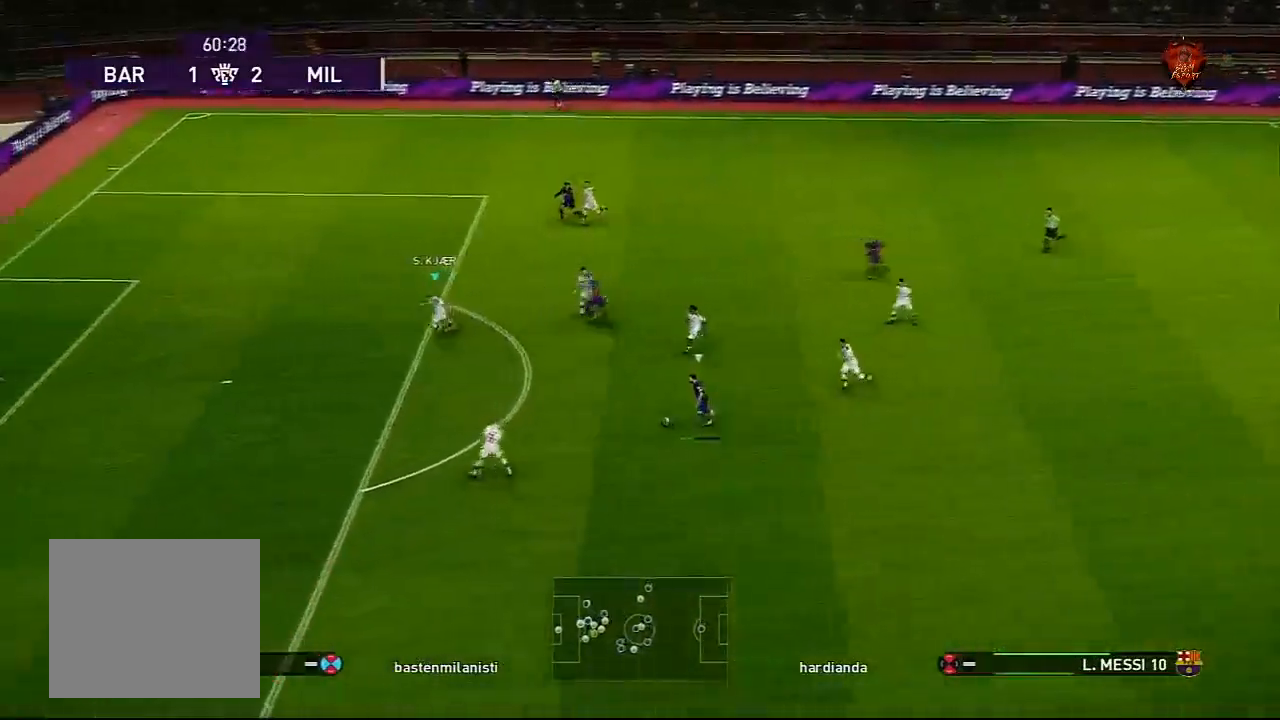
Gameplay with a controller (PlayStation layout); each line is a JSON object with the inputs held at the frame after it. "events" lists button and stick changes between this image and that frame as [ms after this image, input, new state], when the widget could be followed in between.
{"buttons": ["CROSS", "SQUARE", "L1", "R1"], "left_stick": "center", "right_stick": "center", "events": [[67, "CROSS", "up"], [67, "L1", "up"], [233, "SQUARE", "down"], [267, "CROSS", "down"], [334, "left_stick", "center"], [434, "L1", "down"]]}
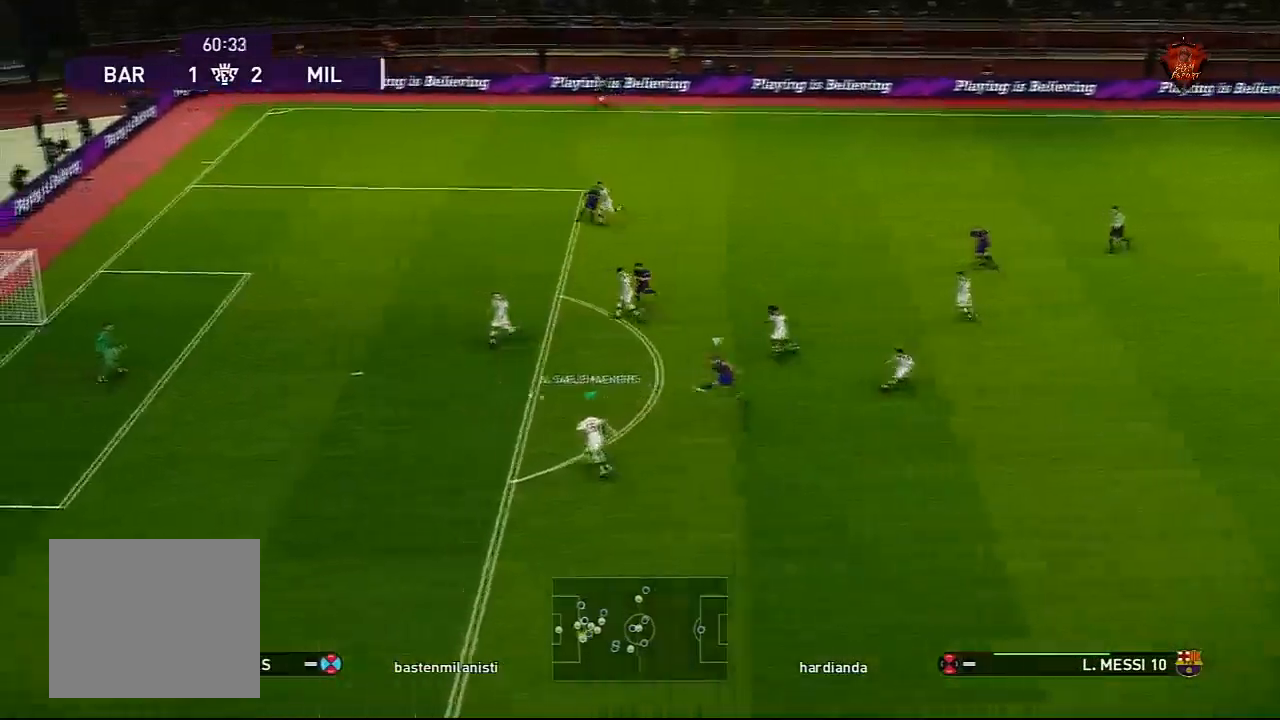
{"buttons": ["CROSS", "SQUARE", "R1"], "left_stick": "center", "right_stick": "center", "events": [[100, "L1", "up"]]}
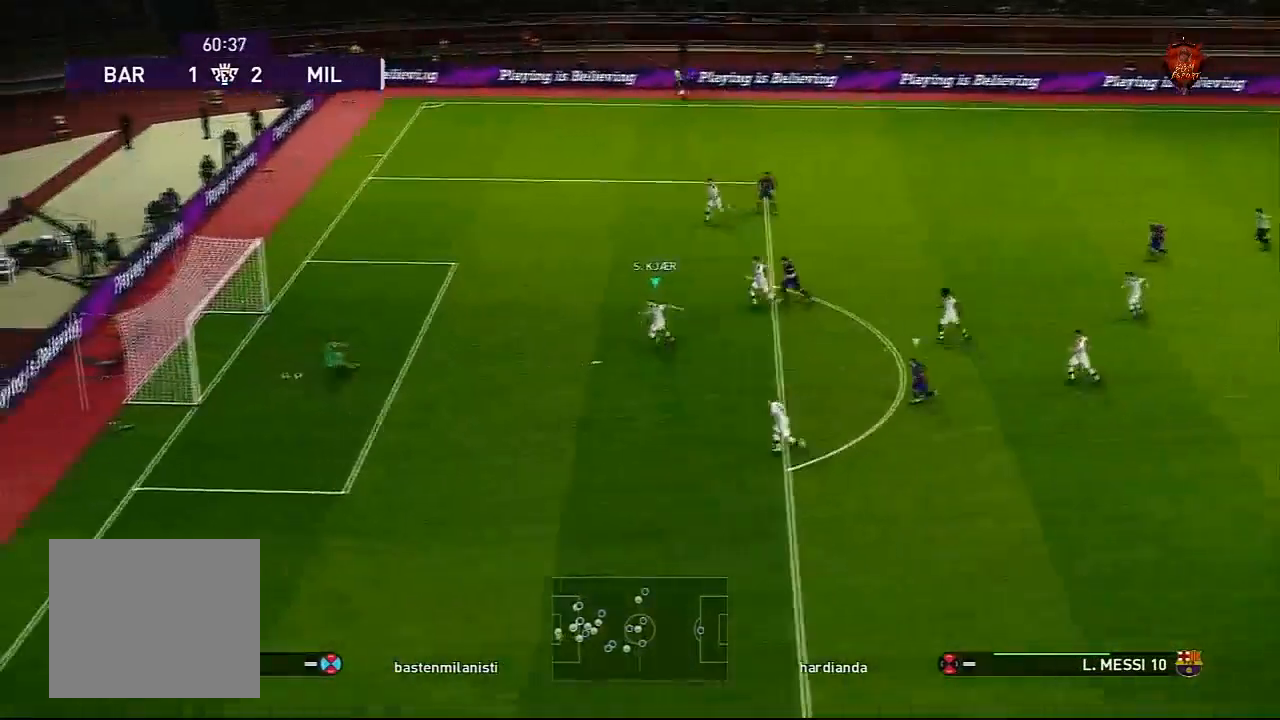
{"buttons": [], "left_stick": "center", "right_stick": "center", "events": [[334, "CROSS", "up"], [367, "SQUARE", "up"], [434, "R1", "up"]]}
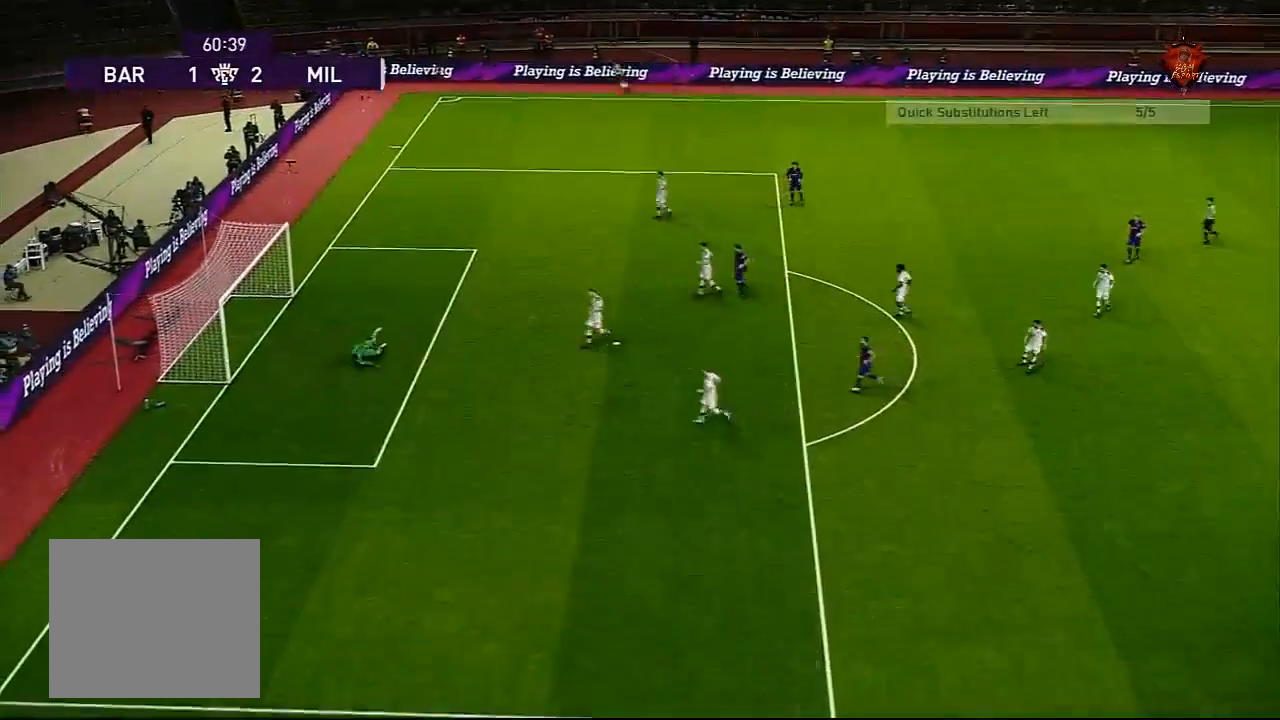
{"buttons": [], "left_stick": "center", "right_stick": "center", "events": []}
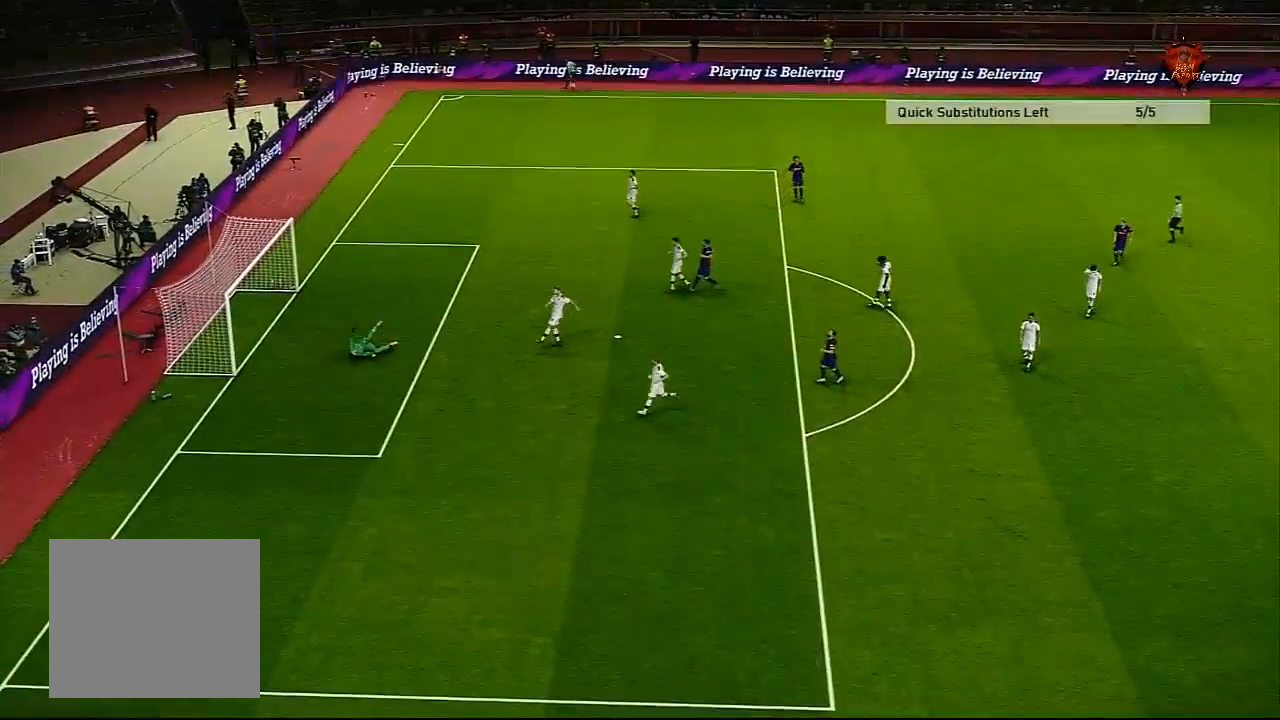
{"buttons": ["DPAD_RIGHT"], "left_stick": "center", "right_stick": "center", "events": [[67, "left_stick", "up"], [300, "left_stick", "center"], [467, "DPAD_RIGHT", "down"]]}
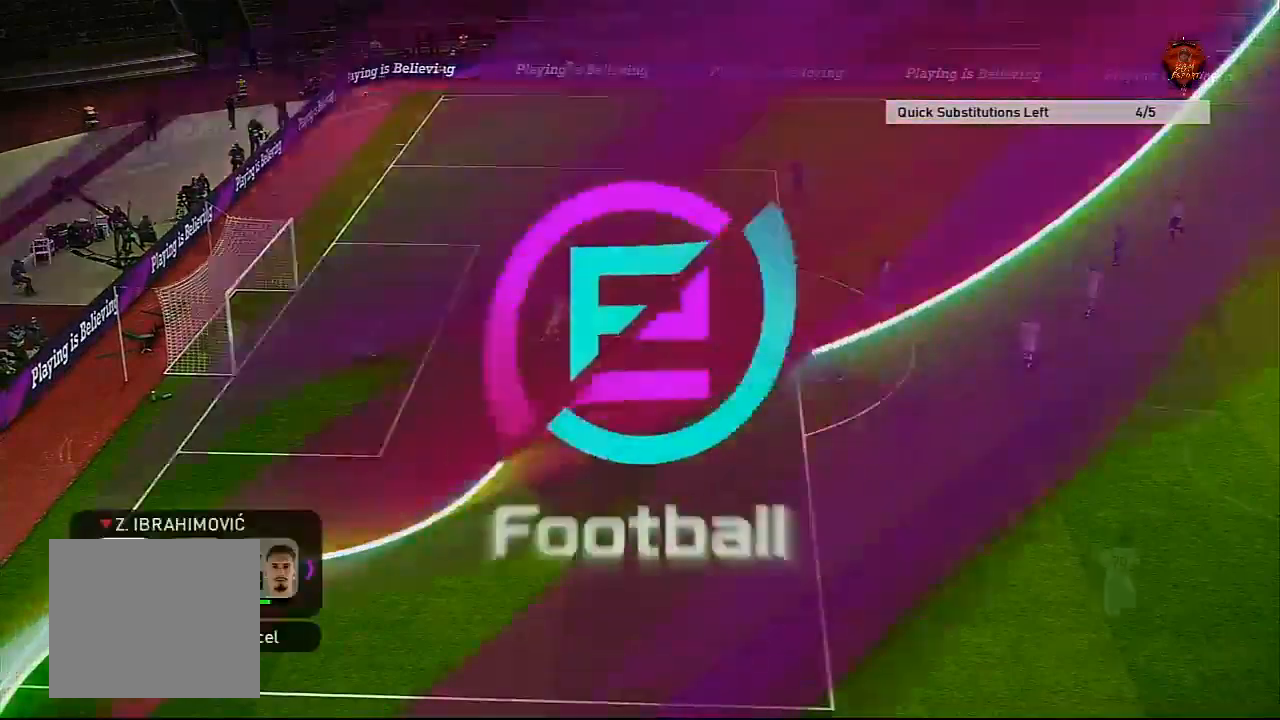
{"buttons": ["DPAD_RIGHT"], "left_stick": "center", "right_stick": "center", "events": [[67, "DPAD_RIGHT", "up"], [134, "DPAD_RIGHT", "down"], [234, "DPAD_RIGHT", "up"], [301, "DPAD_RIGHT", "down"], [401, "DPAD_RIGHT", "up"], [468, "DPAD_RIGHT", "down"]]}
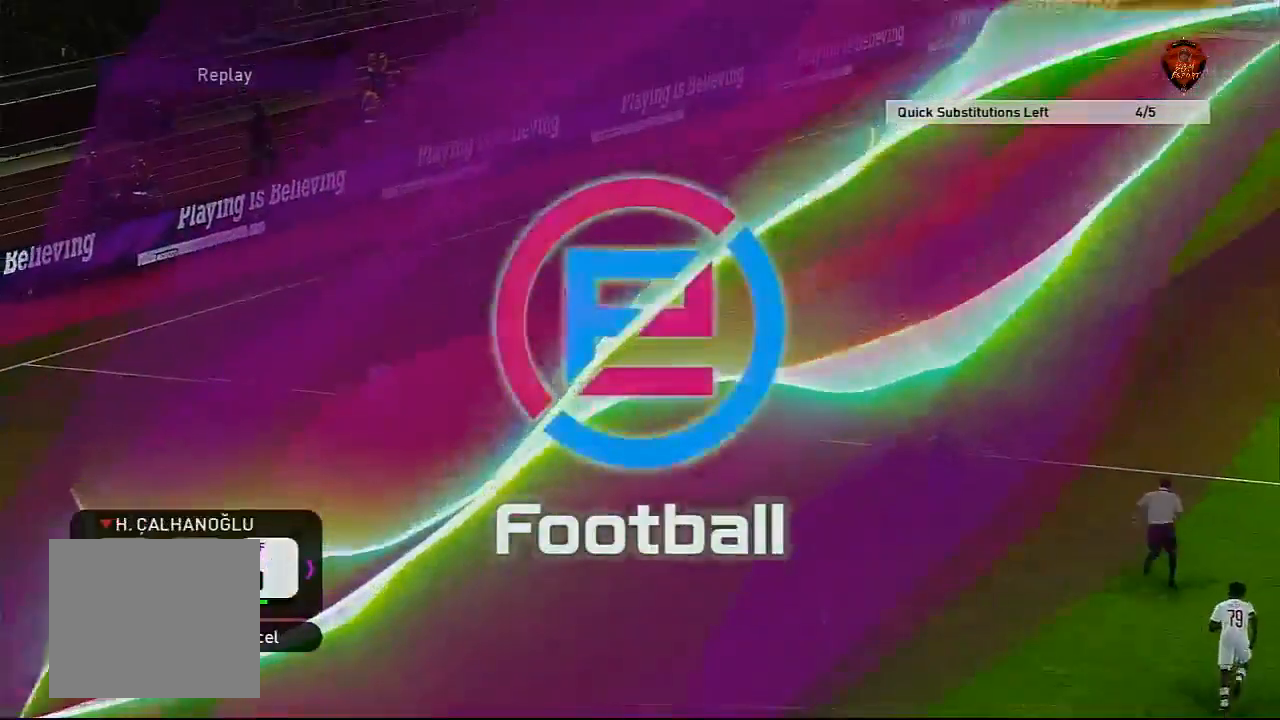
{"buttons": ["DPAD_RIGHT"], "left_stick": "center", "right_stick": "center", "events": [[67, "DPAD_RIGHT", "up"], [133, "DPAD_RIGHT", "down"], [233, "DPAD_RIGHT", "up"], [300, "DPAD_RIGHT", "down"], [400, "DPAD_RIGHT", "up"], [467, "DPAD_RIGHT", "down"]]}
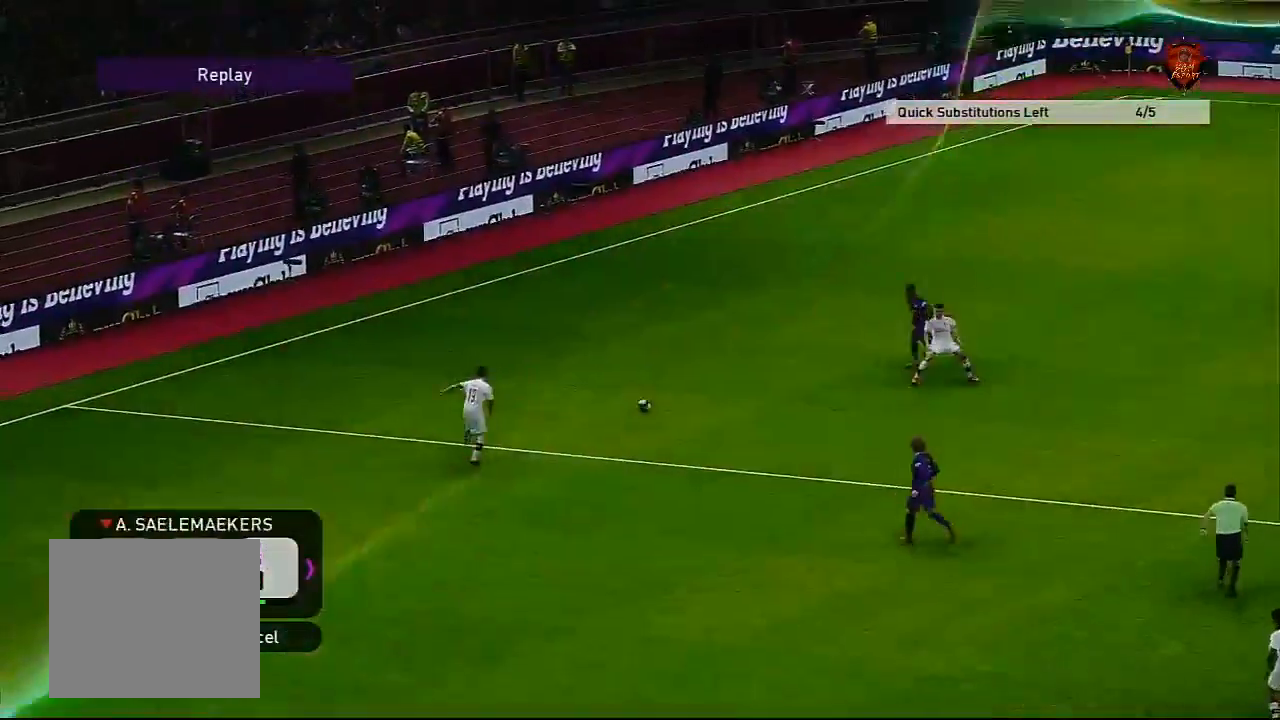
{"buttons": ["DPAD_RIGHT"], "left_stick": "center", "right_stick": "center", "events": [[67, "DPAD_RIGHT", "up"], [134, "DPAD_RIGHT", "down"], [267, "DPAD_RIGHT", "up"], [334, "DPAD_RIGHT", "down"]]}
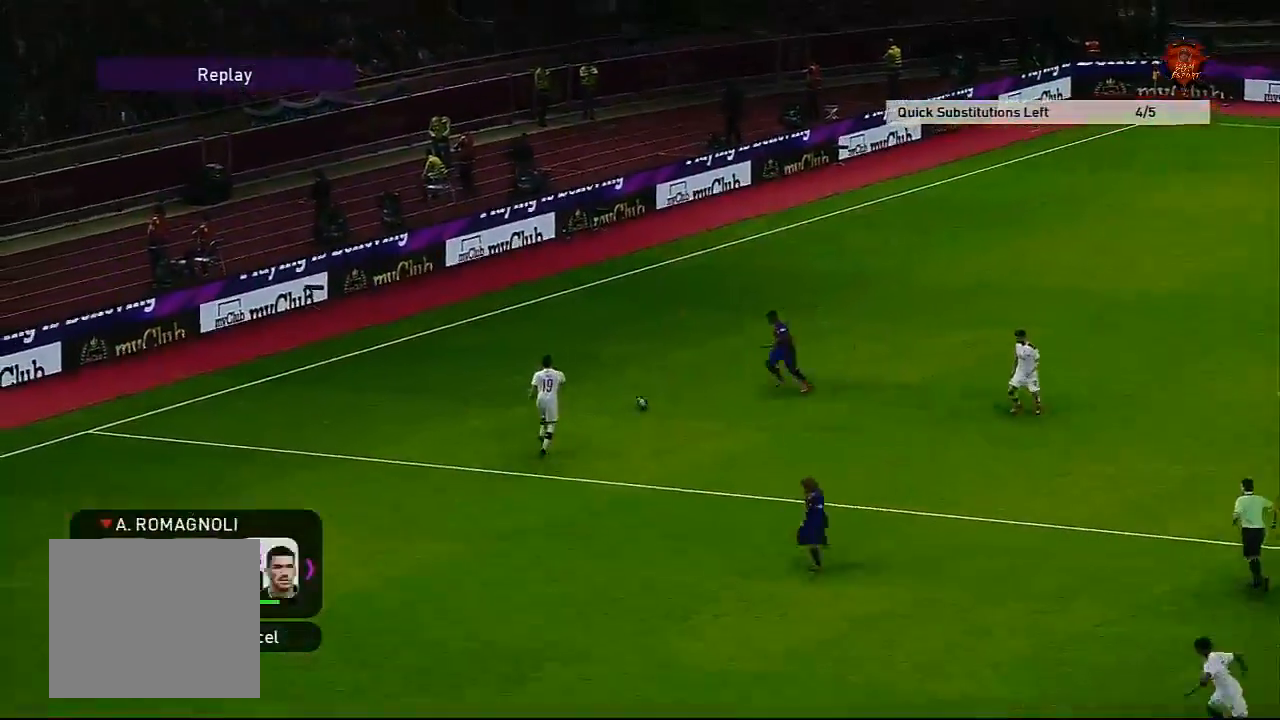
{"buttons": [], "left_stick": "center", "right_stick": "center", "events": [[67, "CROSS", "down"], [100, "DPAD_RIGHT", "up"], [233, "CROSS", "up"]]}
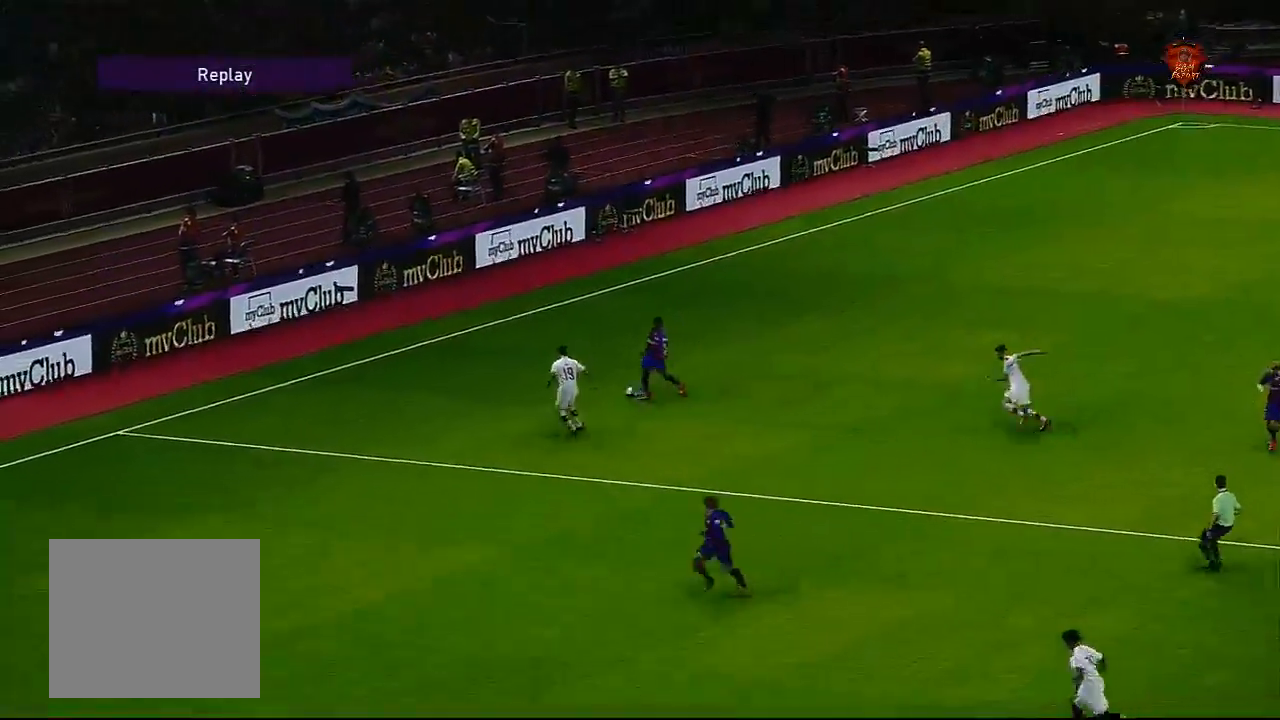
{"buttons": [], "left_stick": "center", "right_stick": "center", "events": []}
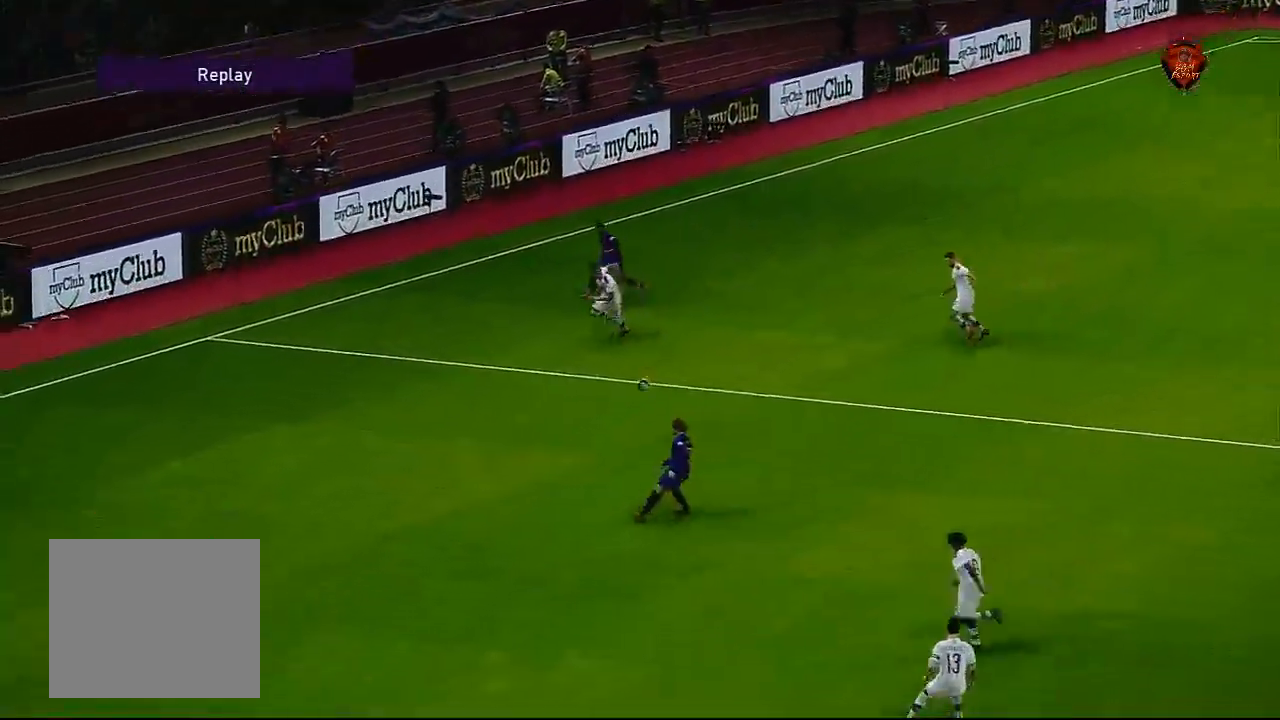
{"buttons": [], "left_stick": "center", "right_stick": "center", "events": [[167, "START", "down"], [467, "START", "up"]]}
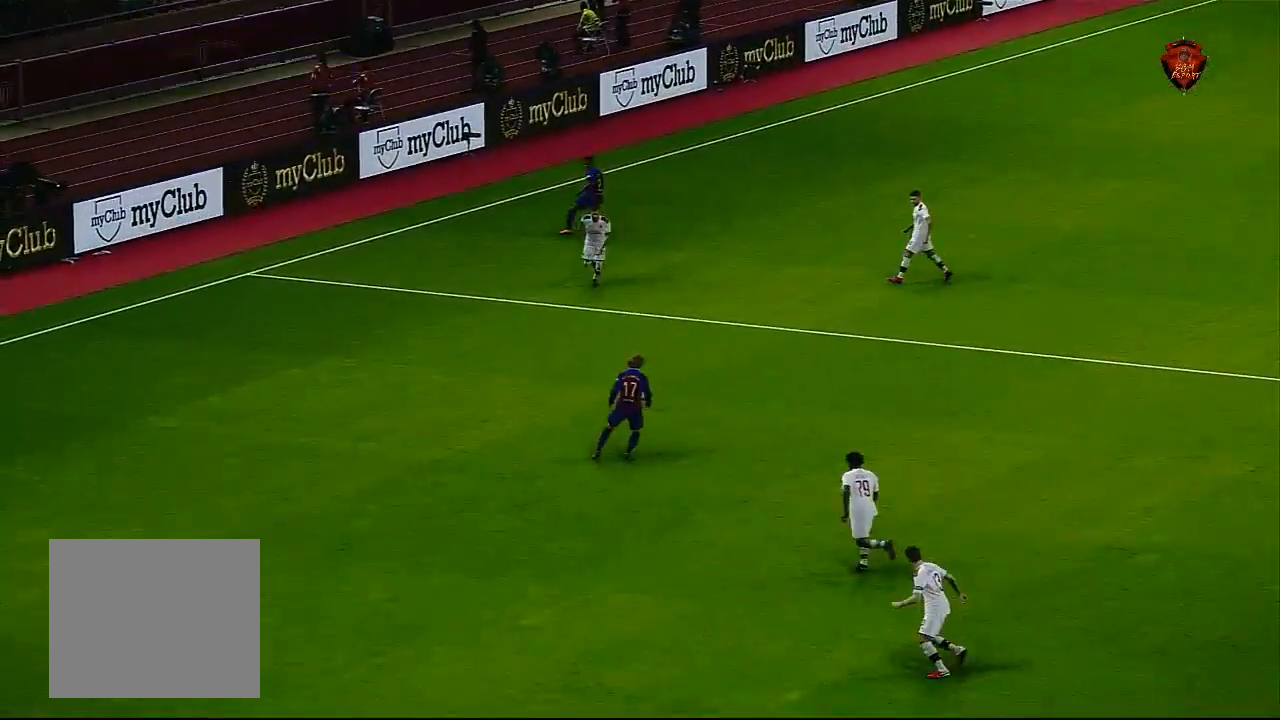
{"buttons": [], "left_stick": "center", "right_stick": "center", "events": []}
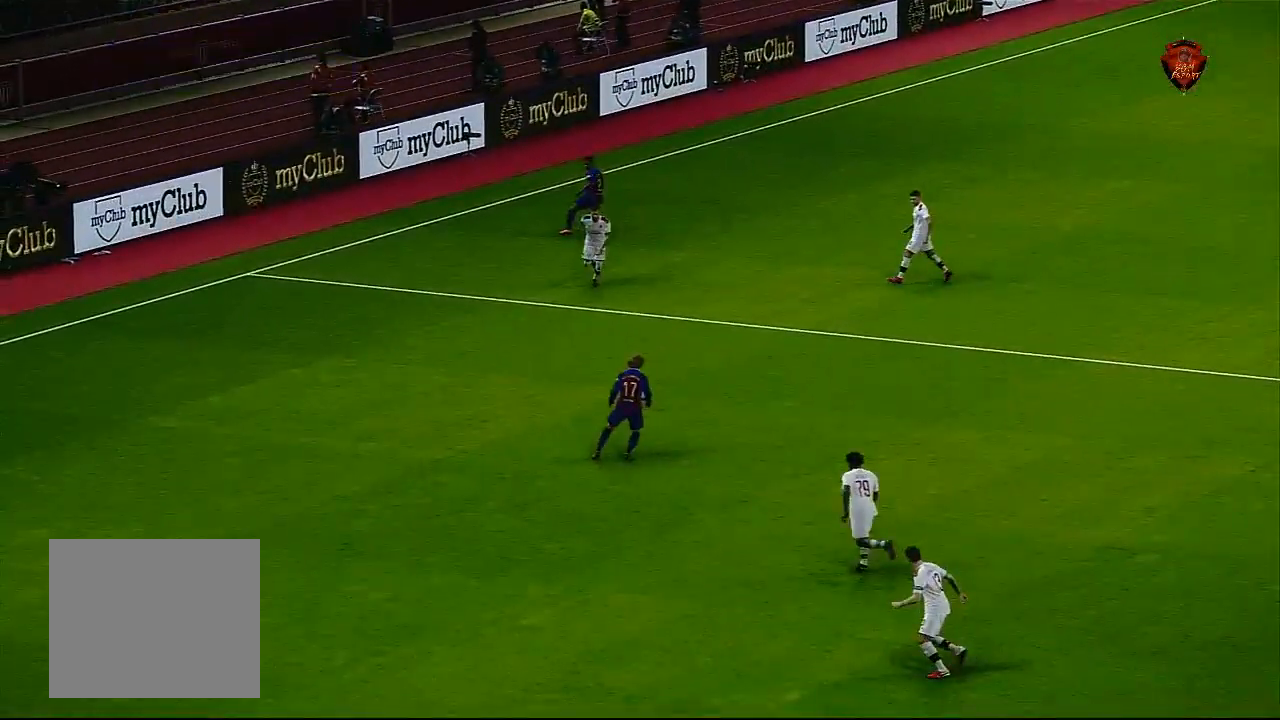
{"buttons": [], "left_stick": "center", "right_stick": "center", "events": []}
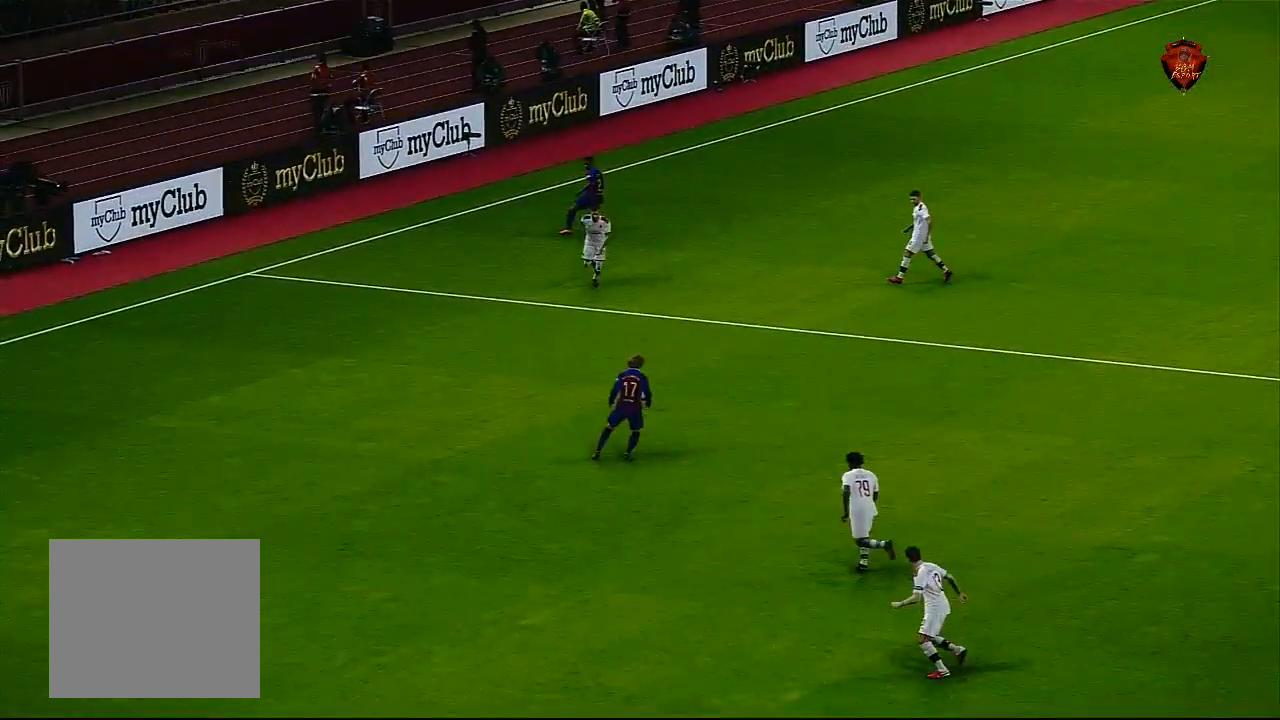
{"buttons": [], "left_stick": "center", "right_stick": "center", "events": []}
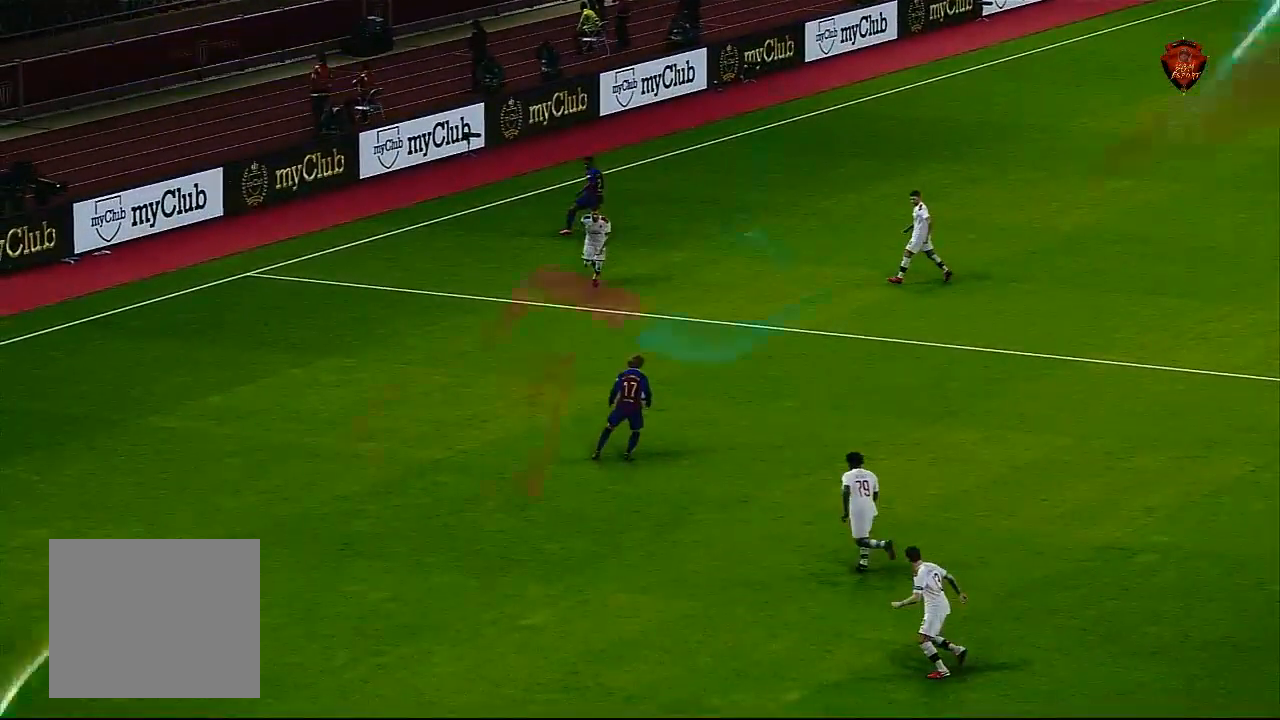
{"buttons": [], "left_stick": "center", "right_stick": "center", "events": []}
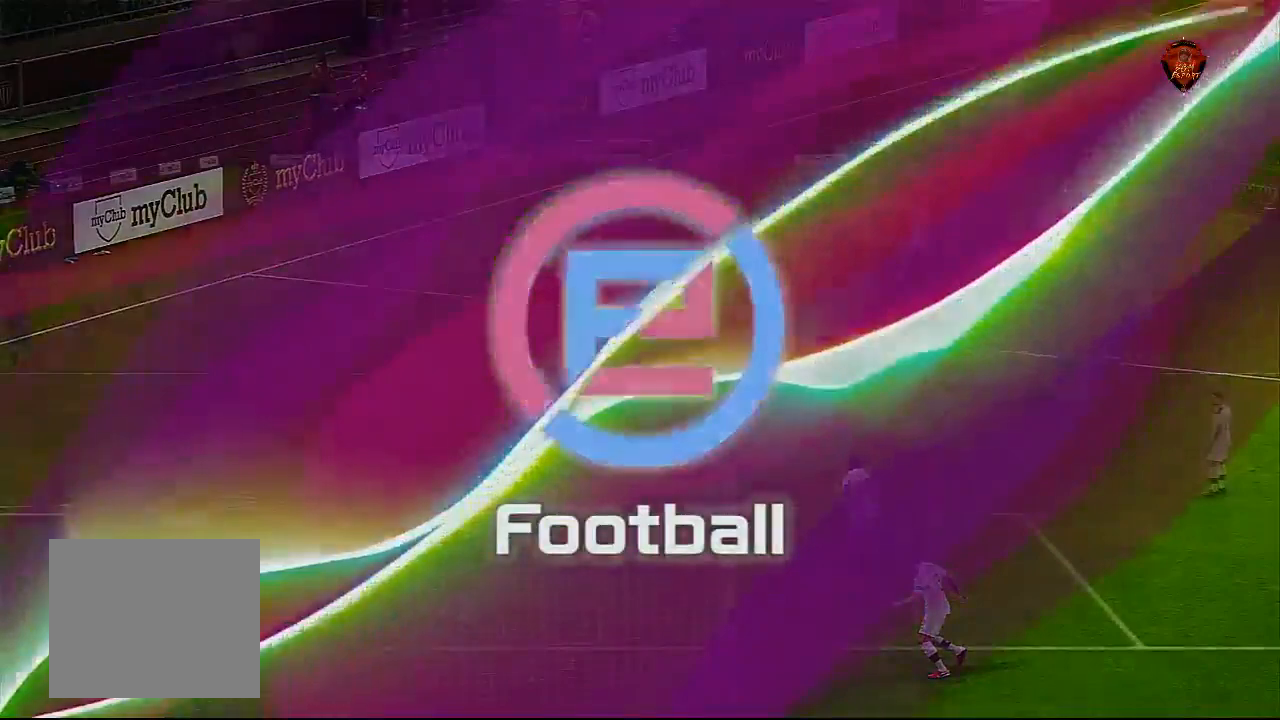
{"buttons": [], "left_stick": "left", "right_stick": "center", "events": [[234, "left_stick", "left"]]}
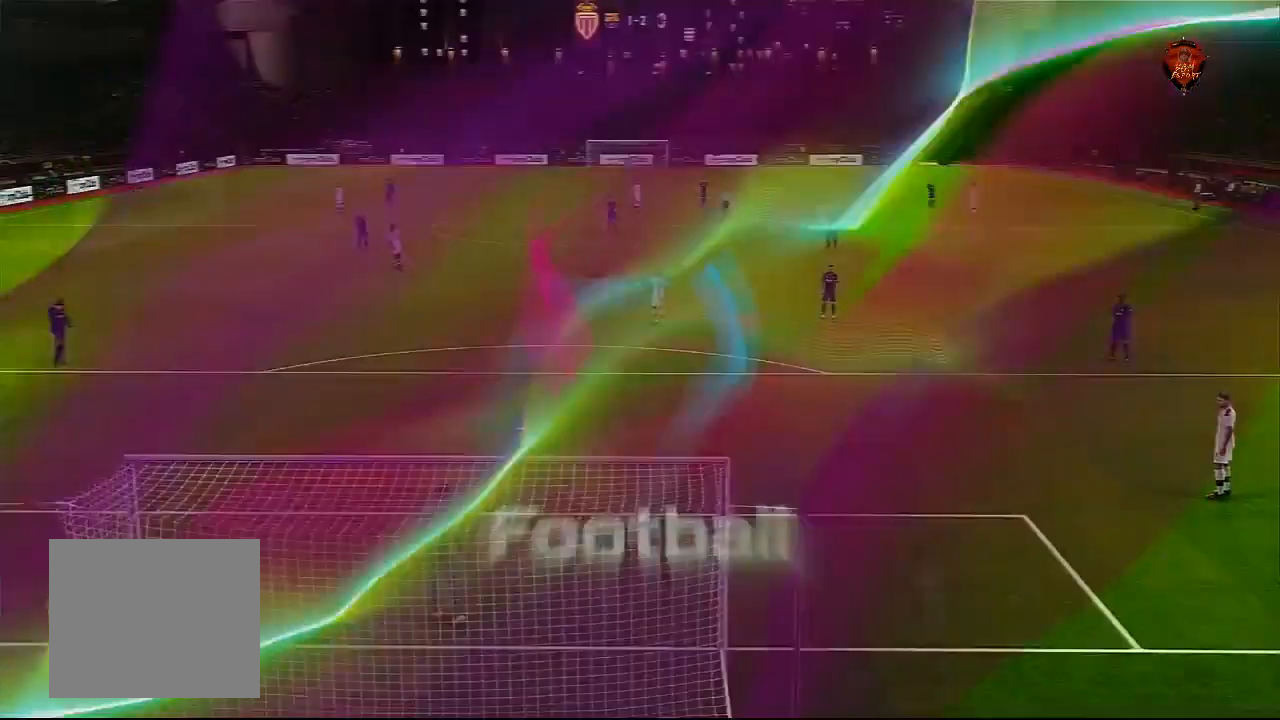
{"buttons": [], "left_stick": "center", "right_stick": "center", "events": [[233, "left_stick", "center"]]}